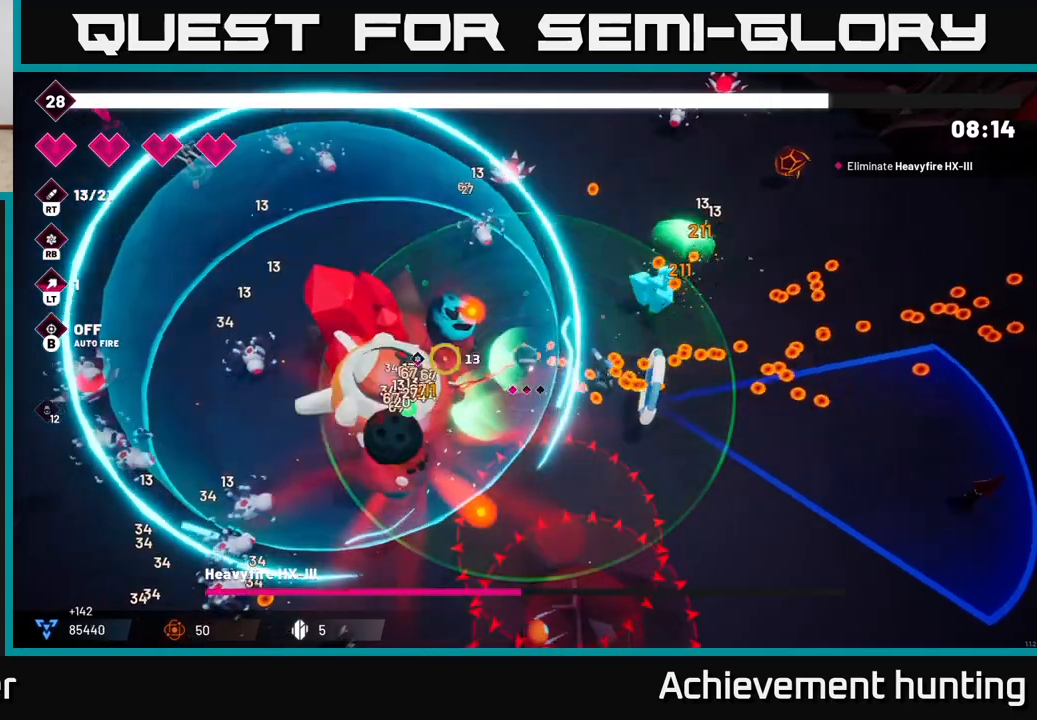
Gameplay with a controller (Xbox layout); each line is a JSON object with the inputs held at the frame after it. "events" lists button and stick changes between this image and that frame as [ms after this image, input, new state], when the widget could be followed in between.
{"buttons": ["R2"], "left_stick": "up-left", "right_stick": "down-left", "events": [[200, "left_stick", "up-left"], [267, "right_stick", "down-left"]]}
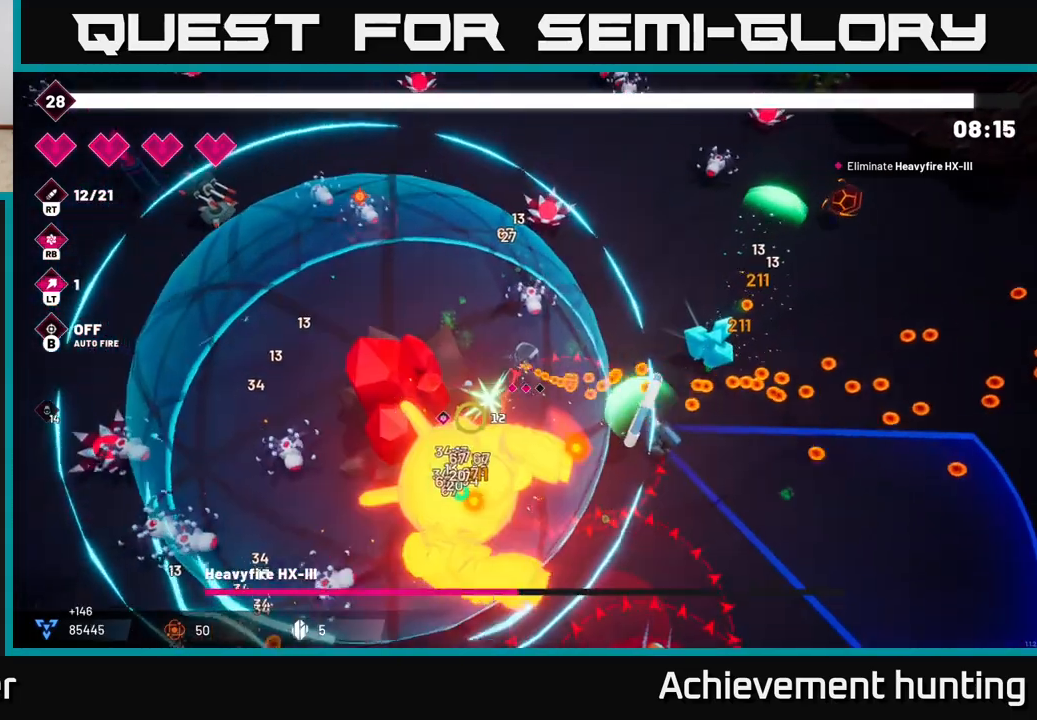
{"buttons": ["R2"], "left_stick": "left", "right_stick": "down", "events": [[50, "left_stick", "left"], [200, "right_stick", "down"]]}
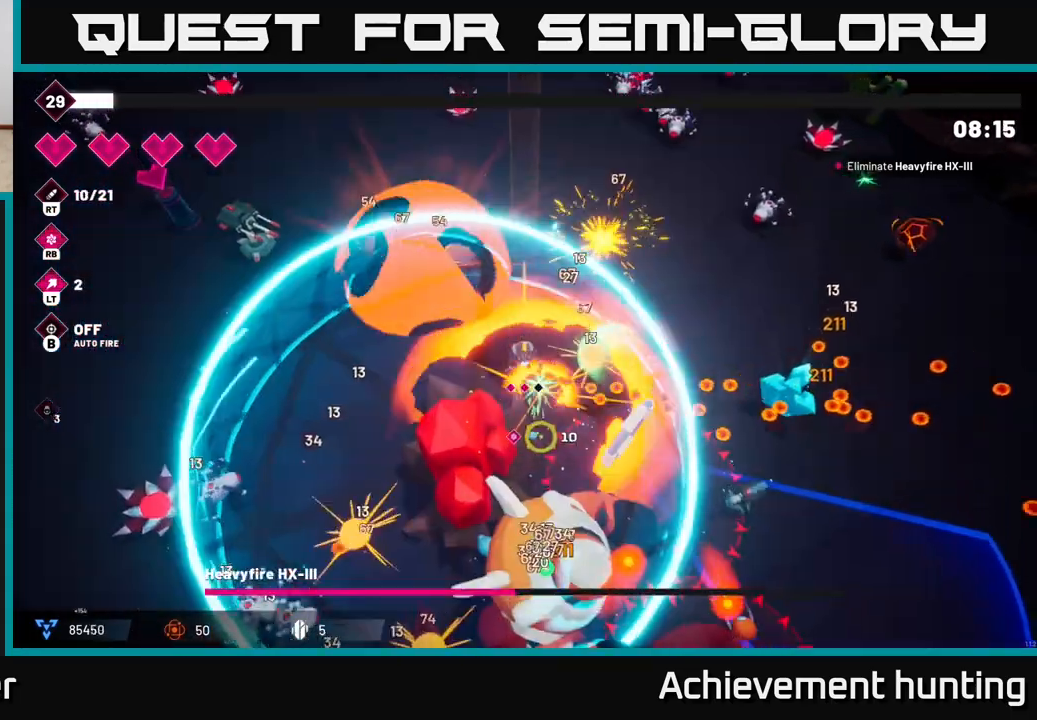
{"buttons": ["R2"], "left_stick": "down-left", "right_stick": "down-right", "events": [[267, "right_stick", "down-right"], [367, "left_stick", "down-left"]]}
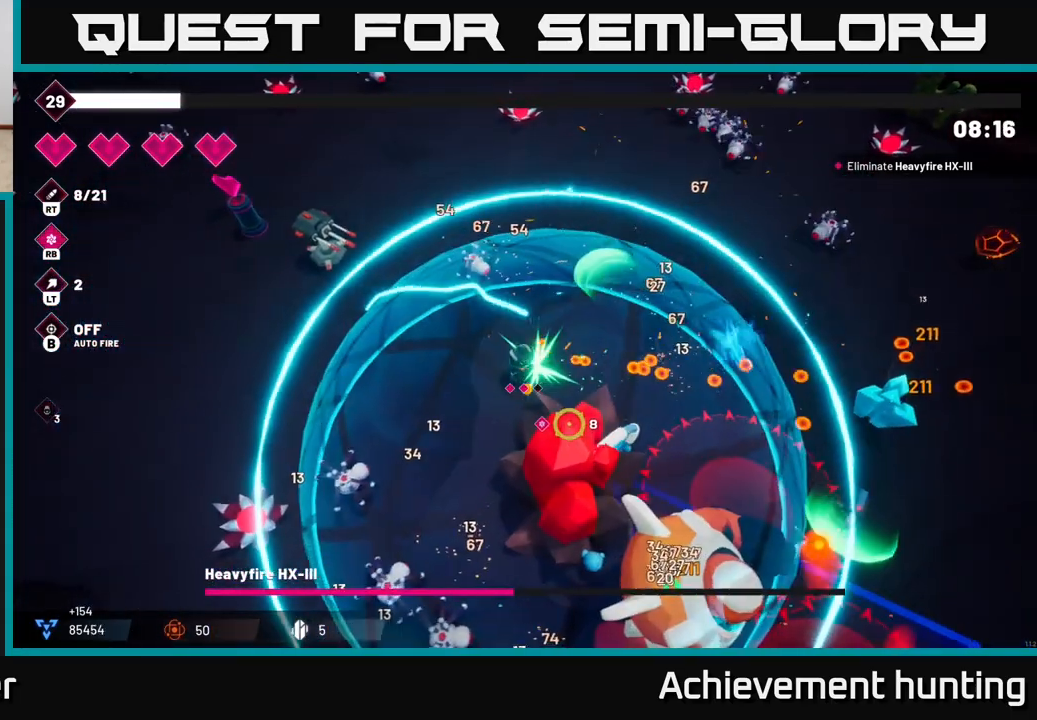
{"buttons": [], "left_stick": "center", "right_stick": "center", "events": [[283, "left_stick", "center"], [317, "R2", "up"], [350, "right_stick", "center"]]}
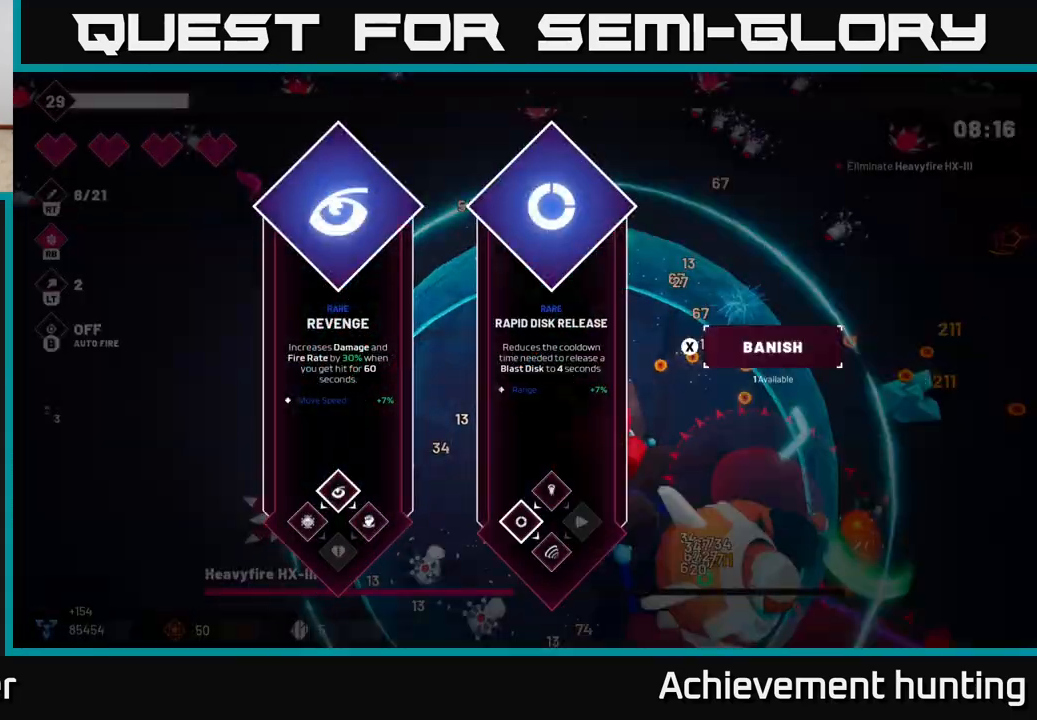
{"buttons": [], "left_stick": "center", "right_stick": "center", "events": []}
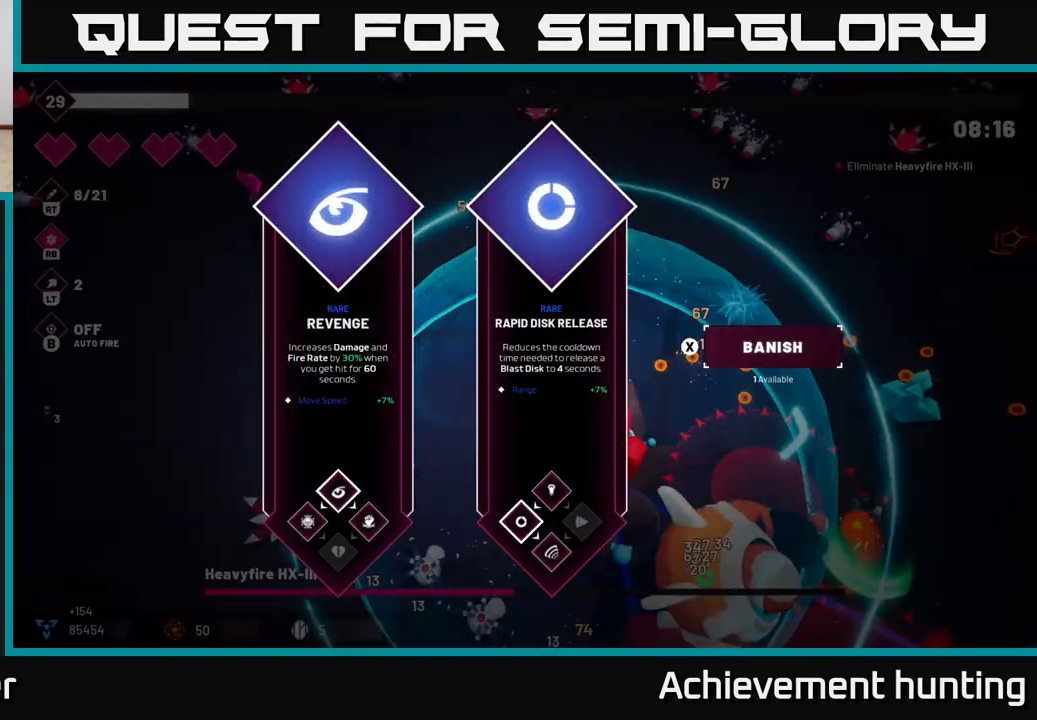
{"buttons": [], "left_stick": "left", "right_stick": "center", "events": [[83, "left_stick", "right"], [267, "left_stick", "center"], [317, "A", "down"], [417, "A", "up"], [433, "left_stick", "left"]]}
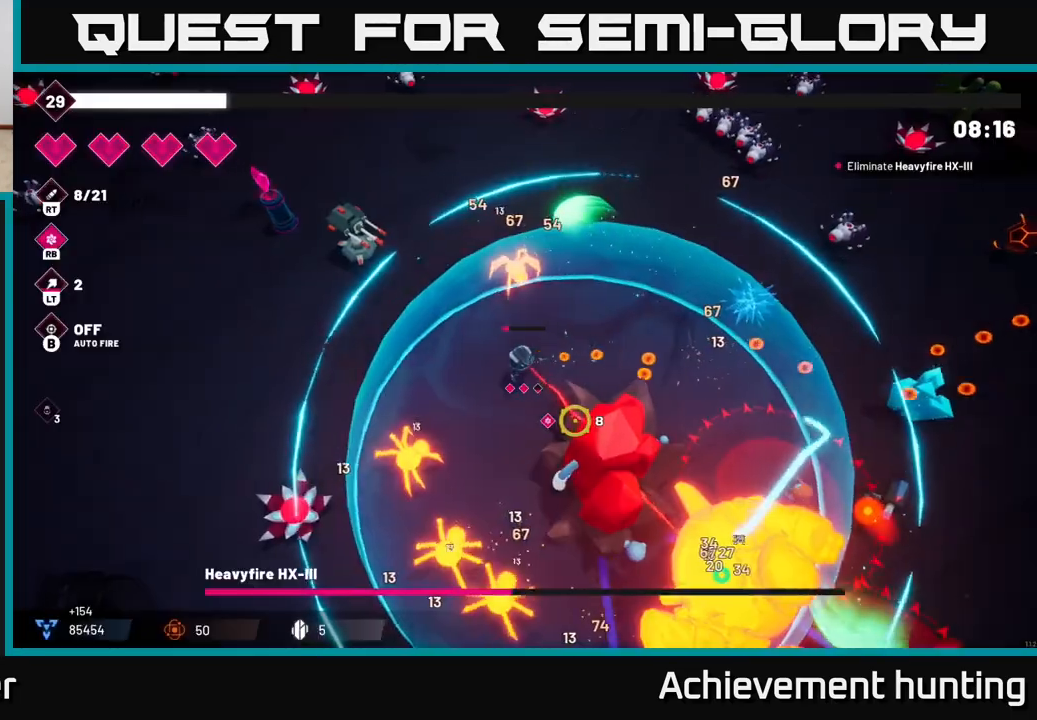
{"buttons": ["R2"], "left_stick": "left", "right_stick": "down-right", "events": [[100, "L2", "down"], [167, "right_stick", "down"], [283, "L2", "up"], [333, "R2", "down"], [350, "right_stick", "down-right"]]}
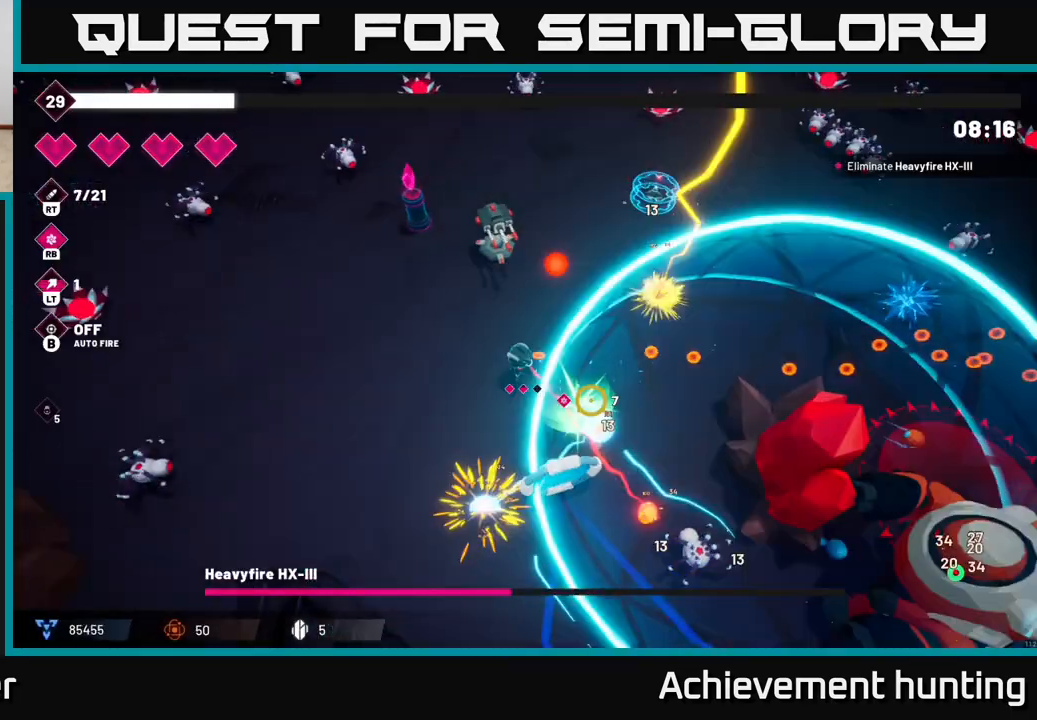
{"buttons": [], "left_stick": "down", "right_stick": "right", "events": [[183, "right_stick", "down"], [317, "right_stick", "down-right"], [417, "R2", "up"], [467, "left_stick", "down"], [467, "right_stick", "right"]]}
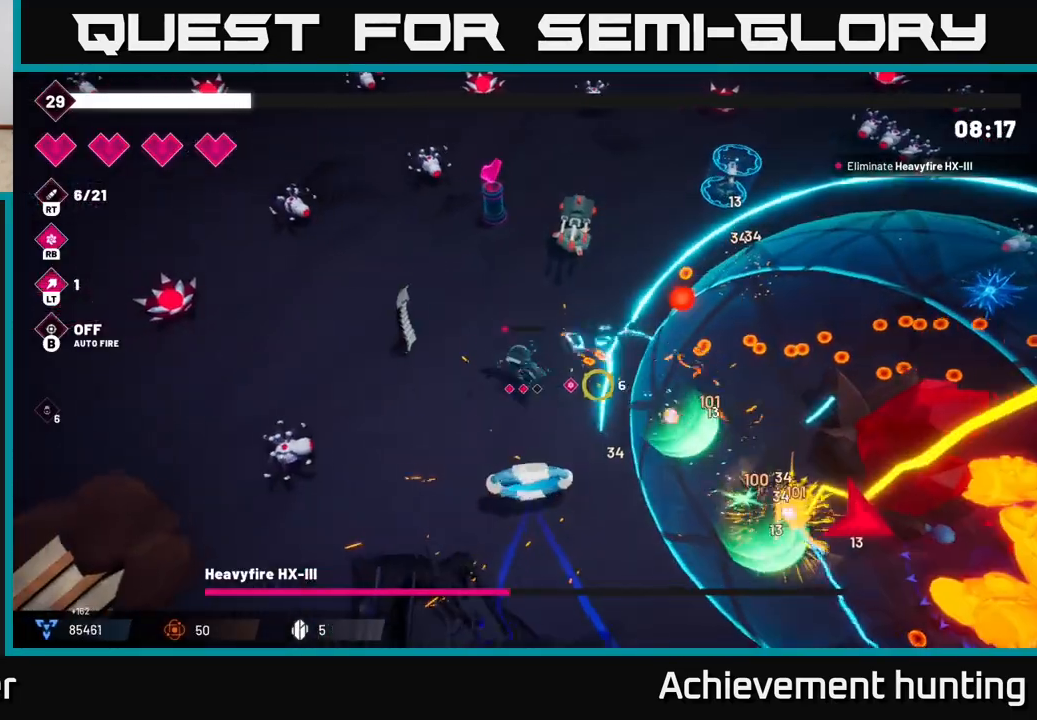
{"buttons": ["L2"], "left_stick": "down-right", "right_stick": "right", "events": [[83, "left_stick", "down-right"], [233, "L2", "down"], [383, "L2", "up"], [483, "L2", "down"]]}
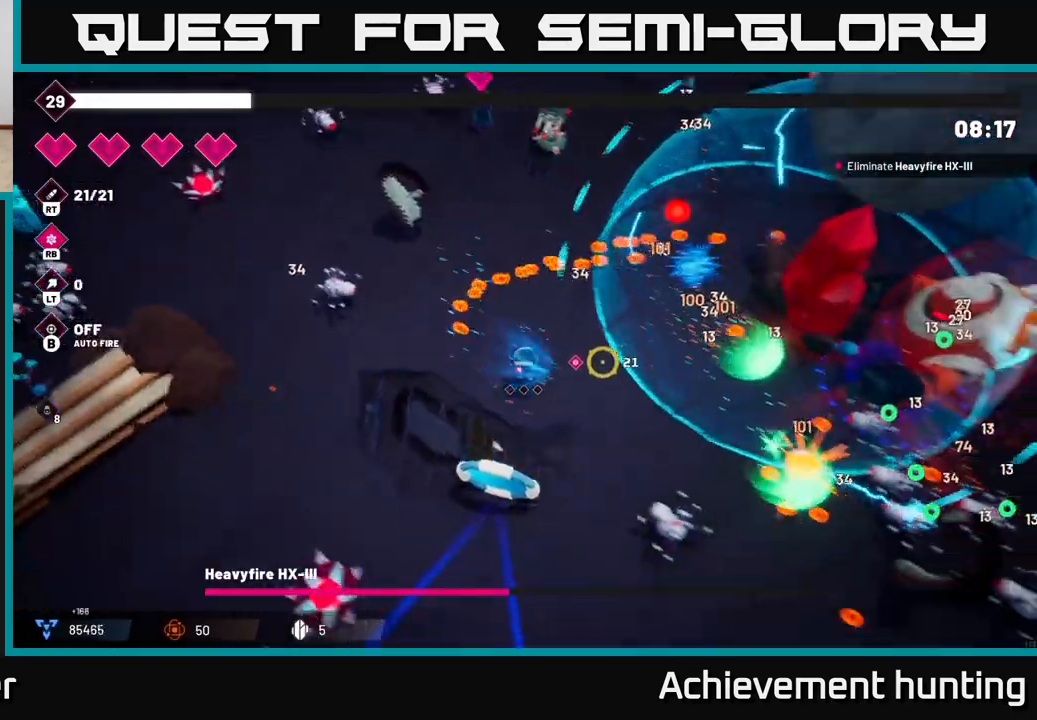
{"buttons": ["R2"], "left_stick": "right", "right_stick": "right", "events": [[83, "L2", "up"], [133, "R2", "down"], [217, "left_stick", "right"]]}
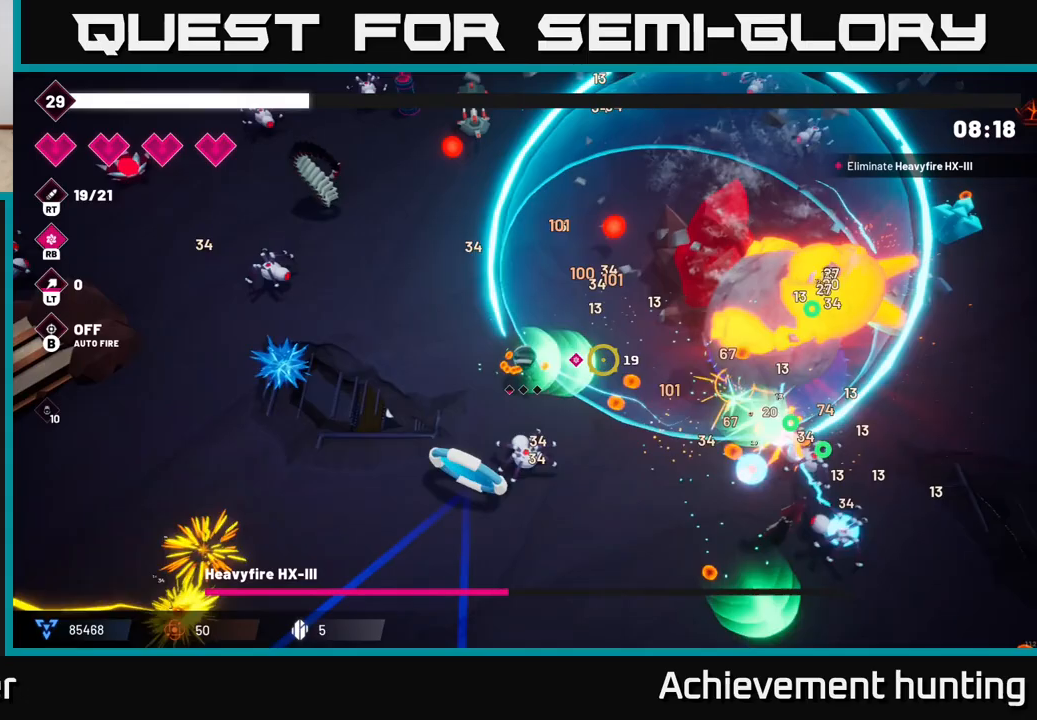
{"buttons": ["R2"], "left_stick": "down-right", "right_stick": "up-right", "events": [[150, "left_stick", "down-right"], [250, "left_stick", "down"], [483, "left_stick", "down-right"], [500, "right_stick", "up-right"]]}
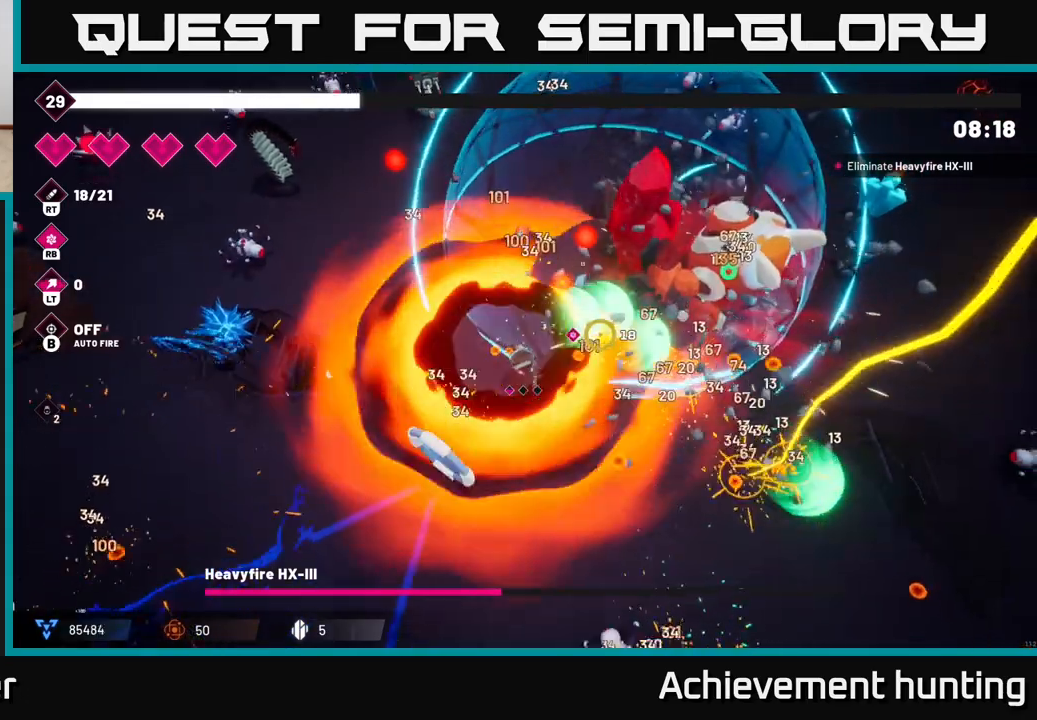
{"buttons": ["R2"], "left_stick": "right", "right_stick": "up-right", "events": [[283, "left_stick", "right"]]}
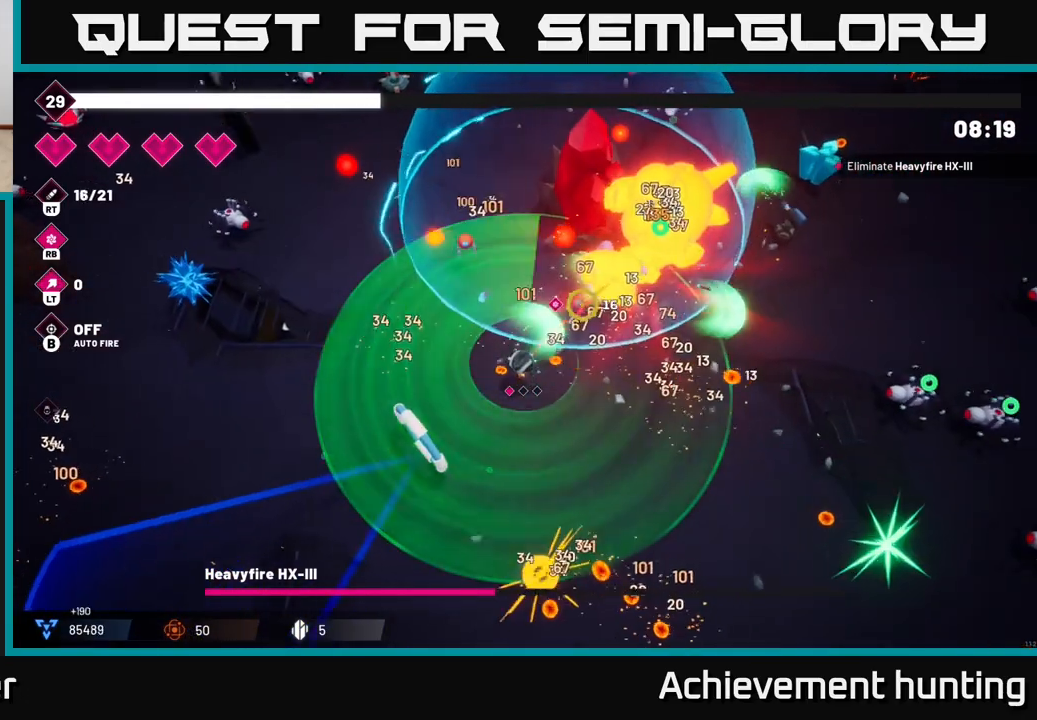
{"buttons": ["R2"], "left_stick": "down-right", "right_stick": "up", "events": [[167, "left_stick", "down-right"], [267, "left_stick", "down"], [417, "right_stick", "up"], [433, "left_stick", "down-right"]]}
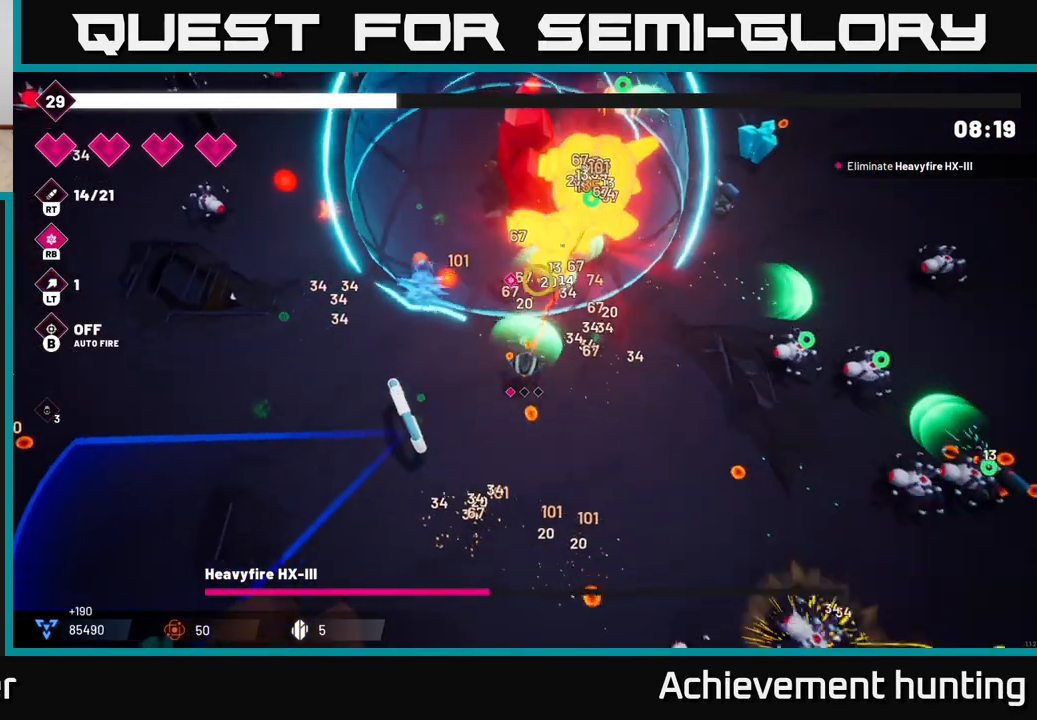
{"buttons": ["R2"], "left_stick": "up", "right_stick": "up", "events": [[17, "left_stick", "right"], [217, "left_stick", "up-right"], [233, "R1", "down"], [383, "R1", "up"], [483, "left_stick", "up"]]}
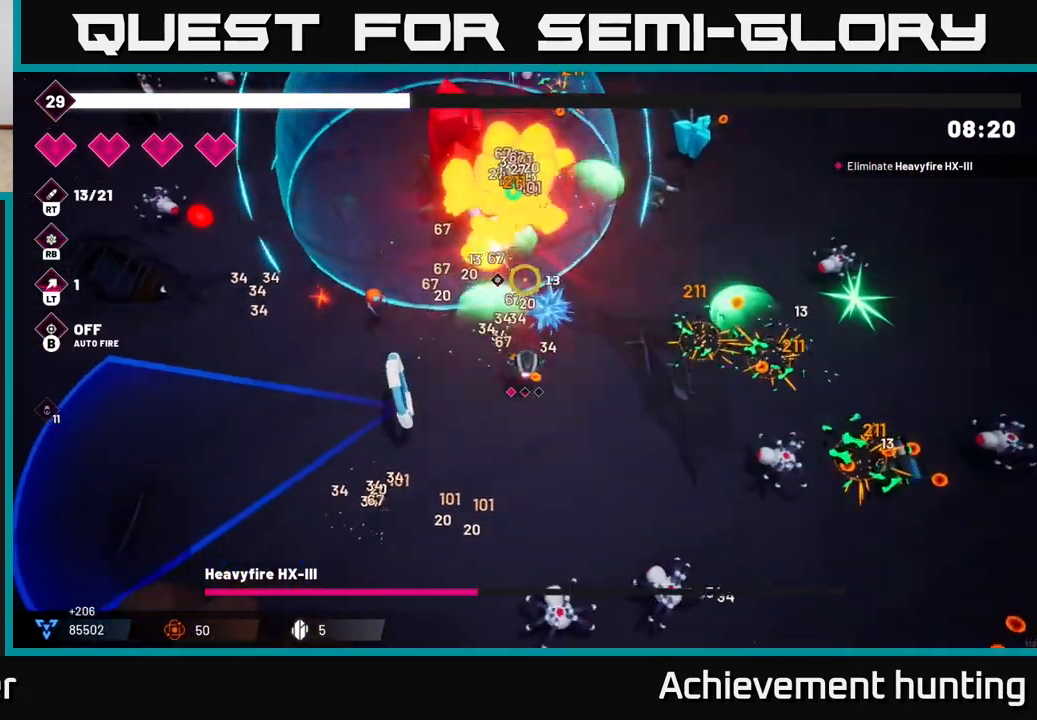
{"buttons": ["R2"], "left_stick": "up-right", "right_stick": "up-left", "events": [[100, "R1", "down"], [167, "left_stick", "up-right"], [250, "R1", "up"], [400, "right_stick", "up-left"]]}
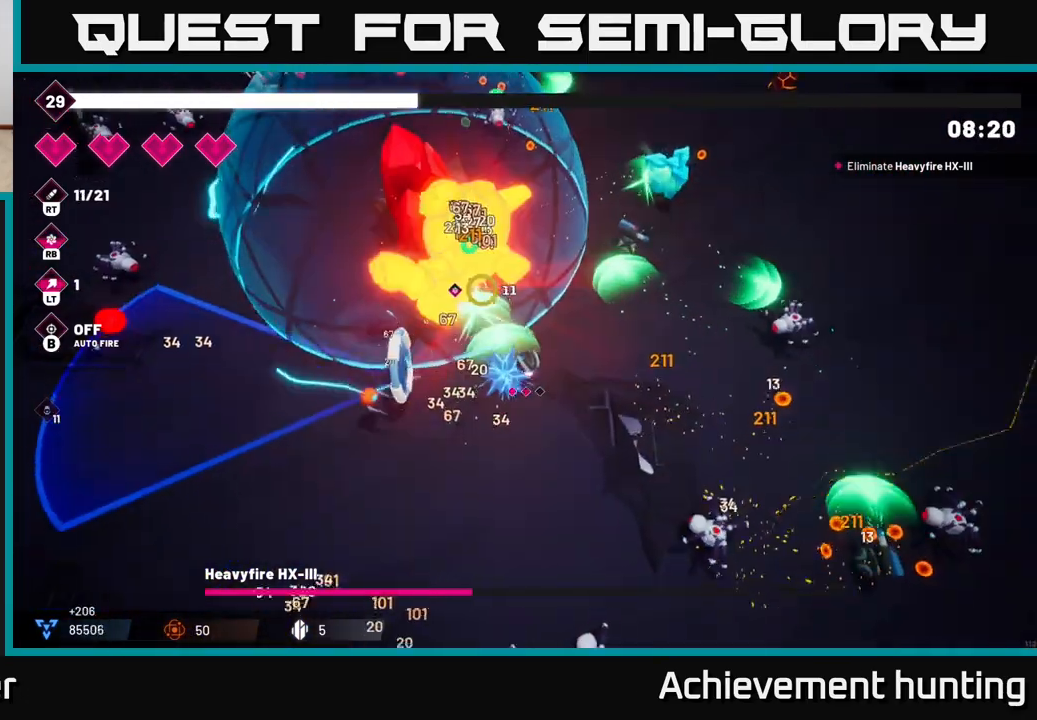
{"buttons": ["R2"], "left_stick": "center", "right_stick": "up-left", "events": [[250, "left_stick", "right"], [417, "left_stick", "center"]]}
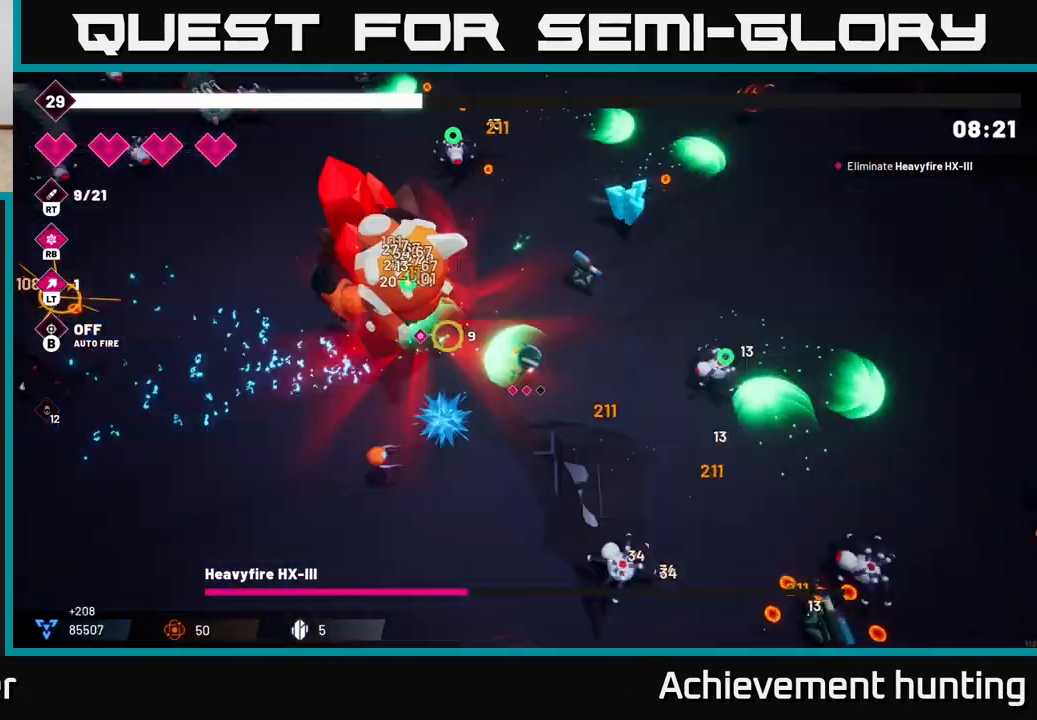
{"buttons": ["R2"], "left_stick": "center", "right_stick": "up-left", "events": []}
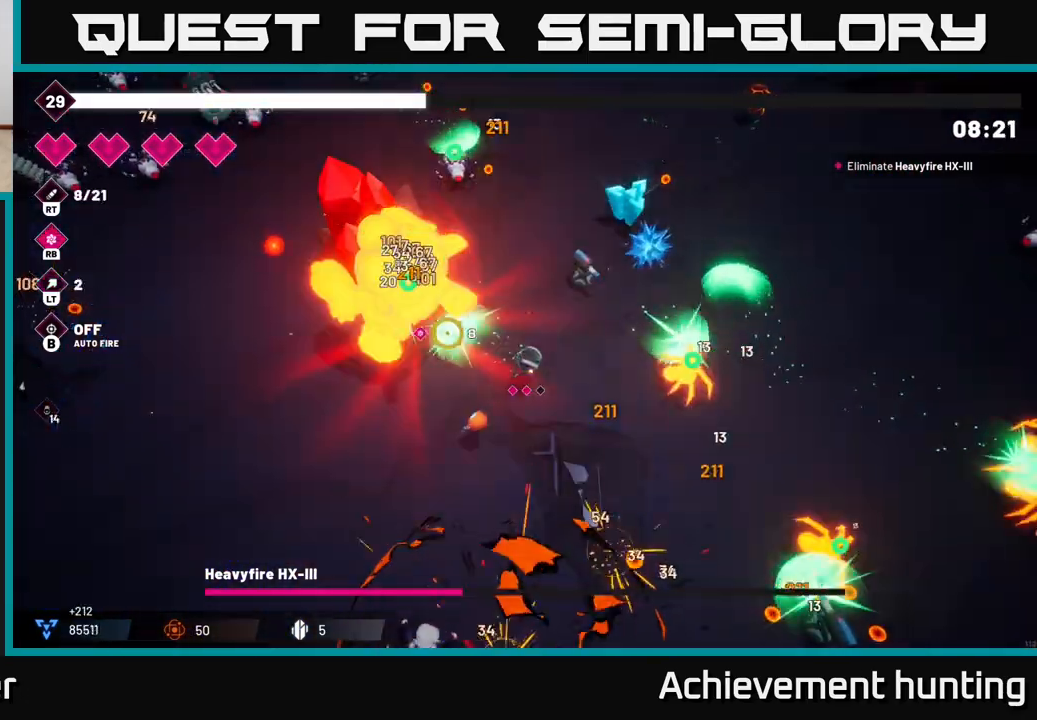
{"buttons": ["R2"], "left_stick": "center", "right_stick": "up-left", "events": []}
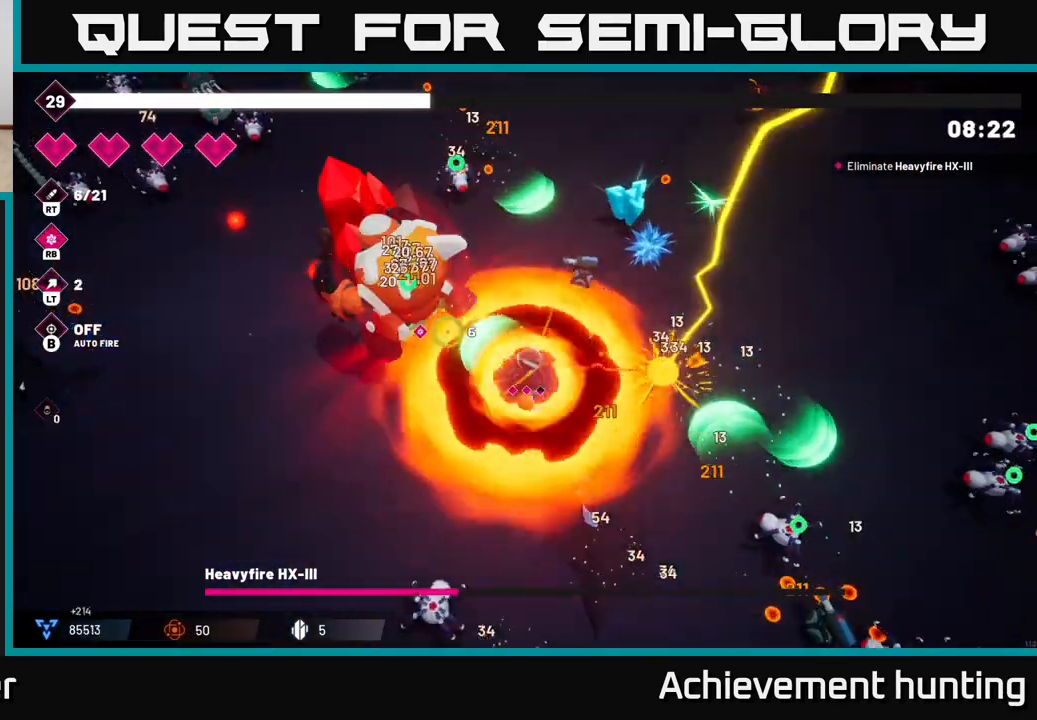
{"buttons": ["R2"], "left_stick": "down-left", "right_stick": "up-left", "events": [[317, "left_stick", "down-left"]]}
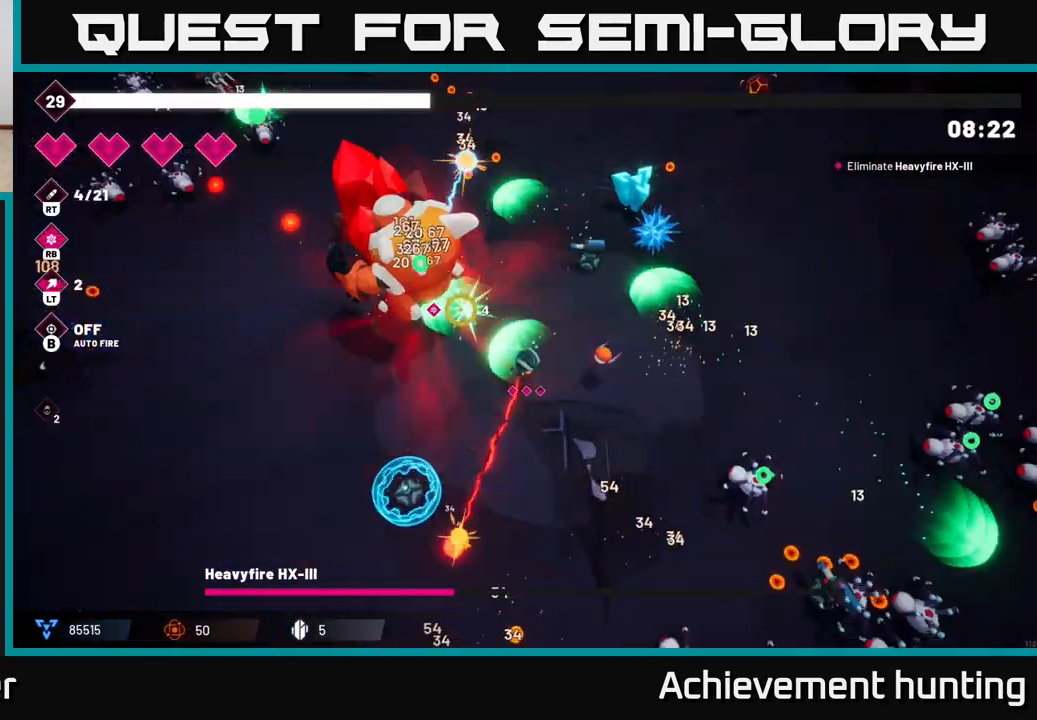
{"buttons": ["R2"], "left_stick": "center", "right_stick": "up", "events": [[183, "left_stick", "left"], [317, "right_stick", "up"], [400, "left_stick", "center"]]}
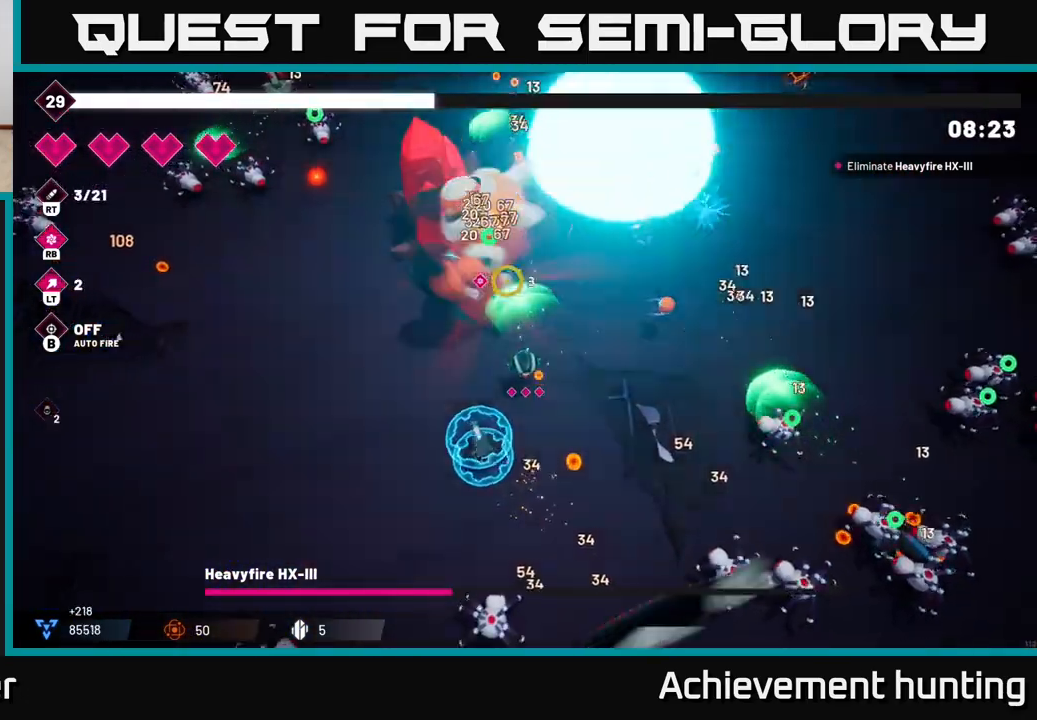
{"buttons": ["R2"], "left_stick": "center", "right_stick": "up", "events": []}
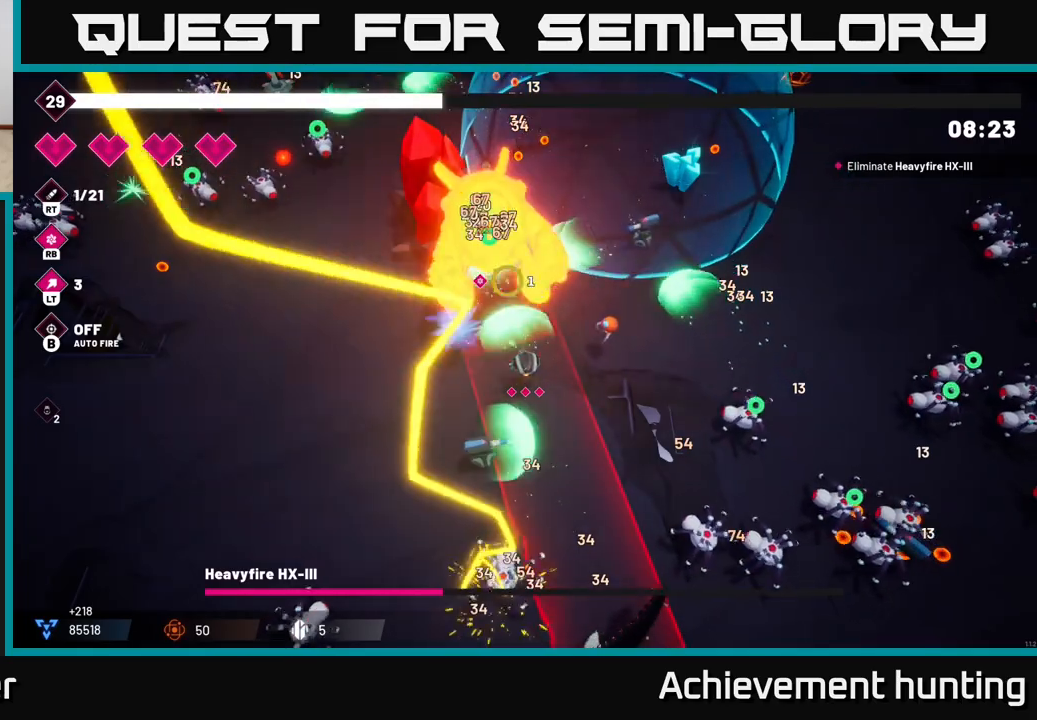
{"buttons": ["R2"], "left_stick": "left", "right_stick": "up", "events": [[183, "left_stick", "down-left"], [300, "R1", "down"], [400, "left_stick", "left"], [450, "R1", "up"]]}
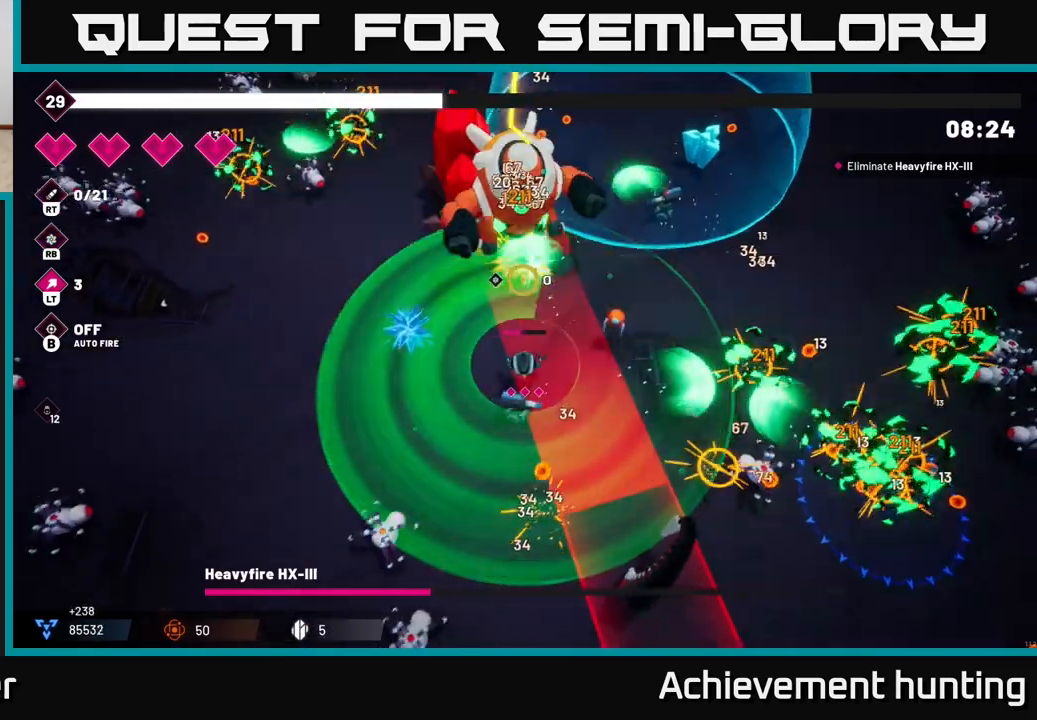
{"buttons": ["R2"], "left_stick": "left", "right_stick": "up-right", "events": [[150, "right_stick", "up-right"]]}
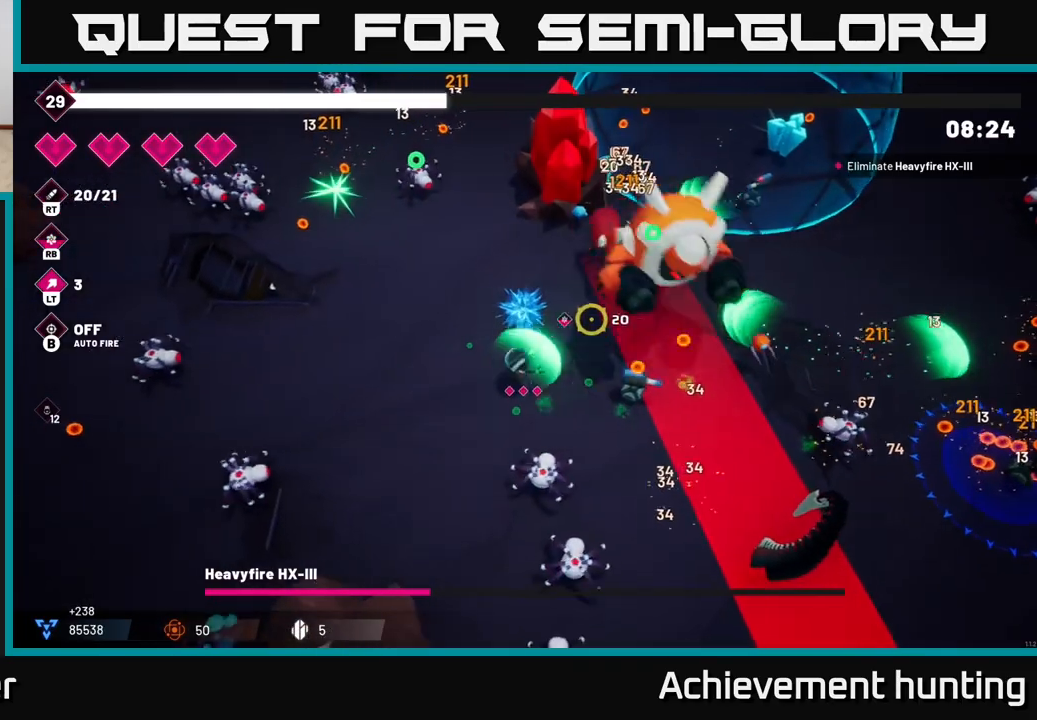
{"buttons": ["R2"], "left_stick": "down", "right_stick": "down-right", "events": [[17, "right_stick", "right"], [267, "right_stick", "down-right"], [333, "left_stick", "center"], [417, "left_stick", "down"]]}
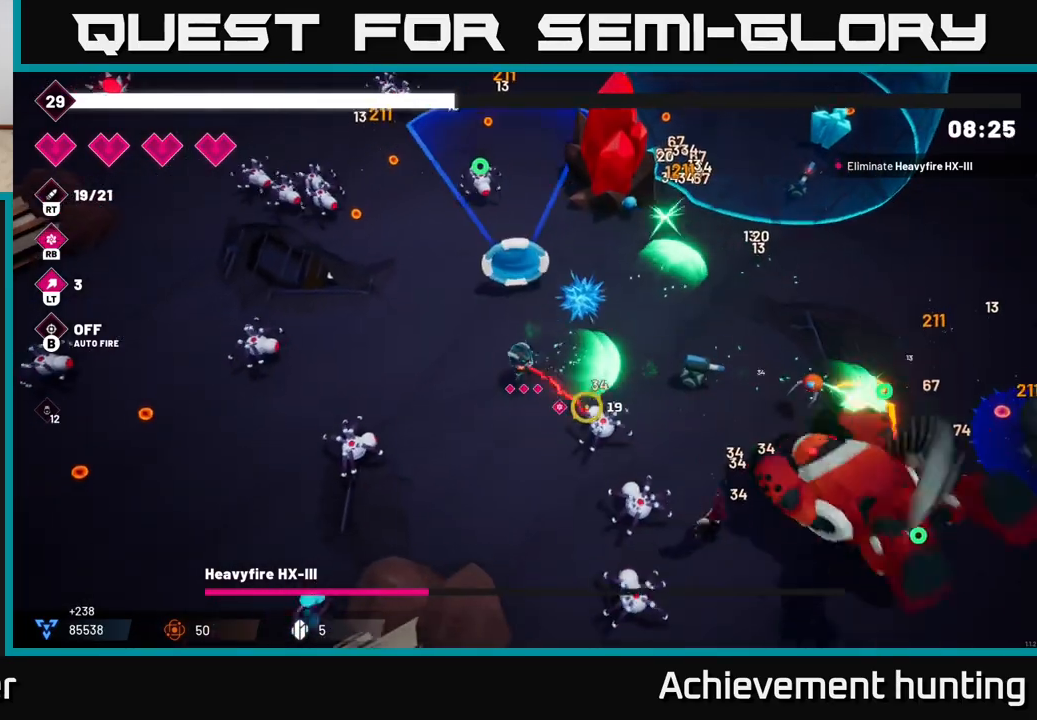
{"buttons": ["R2"], "left_stick": "down-right", "right_stick": "down-right", "events": [[417, "left_stick", "down-right"]]}
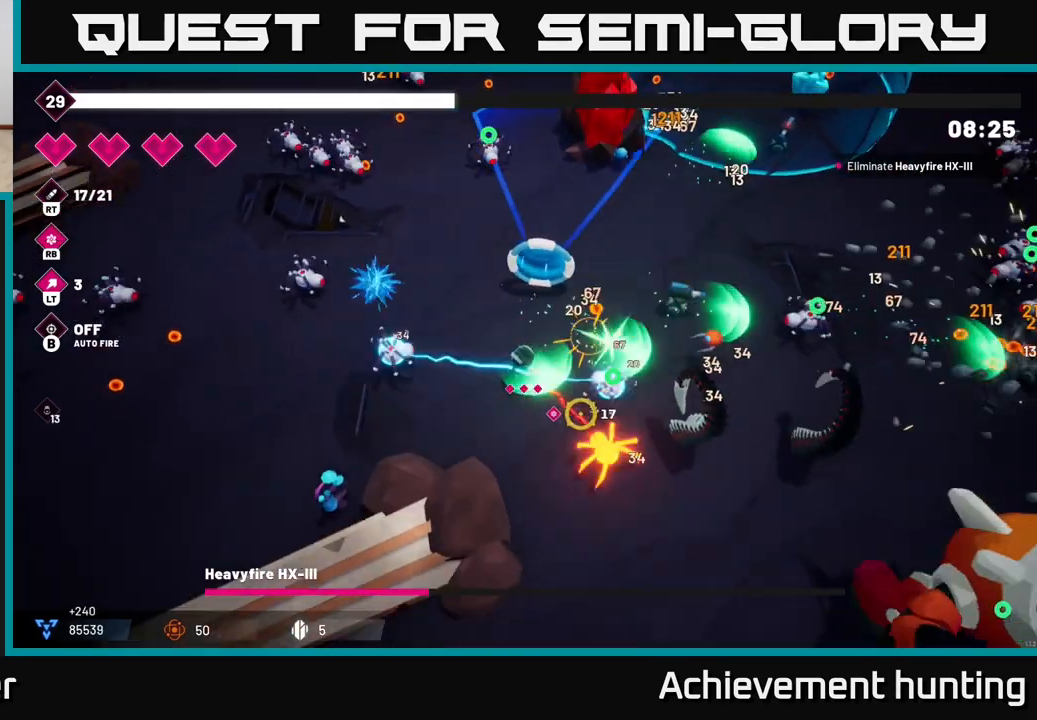
{"buttons": ["R2"], "left_stick": "right", "right_stick": "down-right", "events": [[83, "L2", "down"], [133, "R2", "up"], [133, "left_stick", "right"], [267, "L2", "up"], [350, "R2", "down"]]}
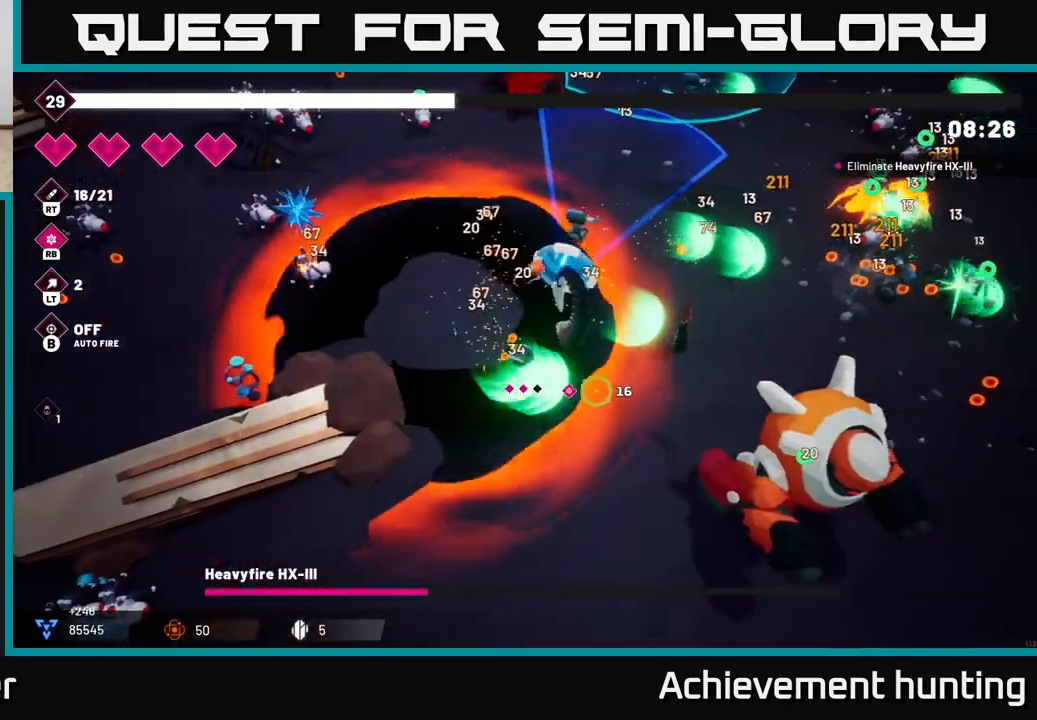
{"buttons": ["R2"], "left_stick": "down", "right_stick": "down-right", "events": [[183, "left_stick", "down-right"], [400, "left_stick", "down"]]}
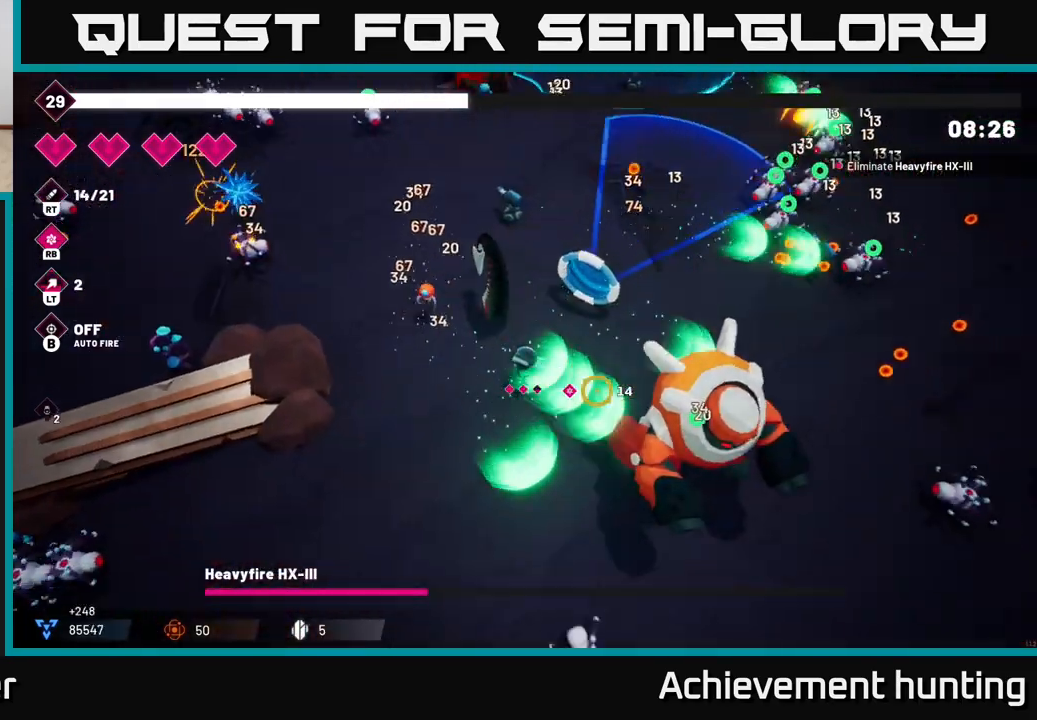
{"buttons": ["R2"], "left_stick": "center", "right_stick": "down-right", "events": [[33, "left_stick", "center"], [250, "left_stick", "up-right"], [350, "left_stick", "center"]]}
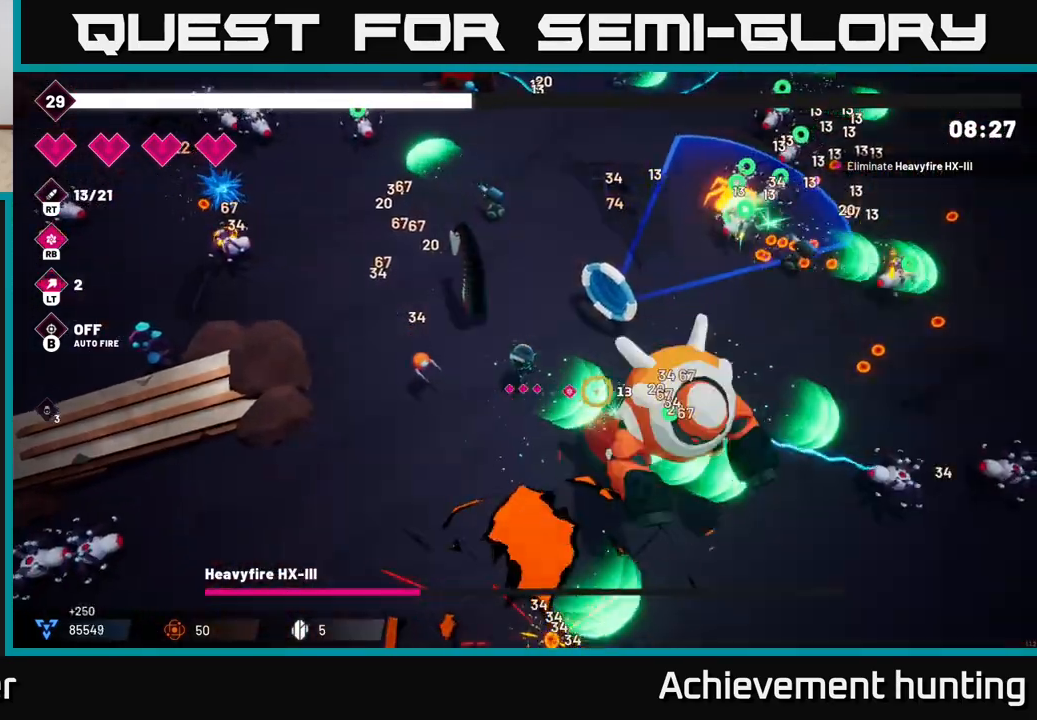
{"buttons": ["R2"], "left_stick": "up-right", "right_stick": "down-right", "events": [[33, "left_stick", "up-right"], [317, "left_stick", "center"], [483, "left_stick", "up-right"]]}